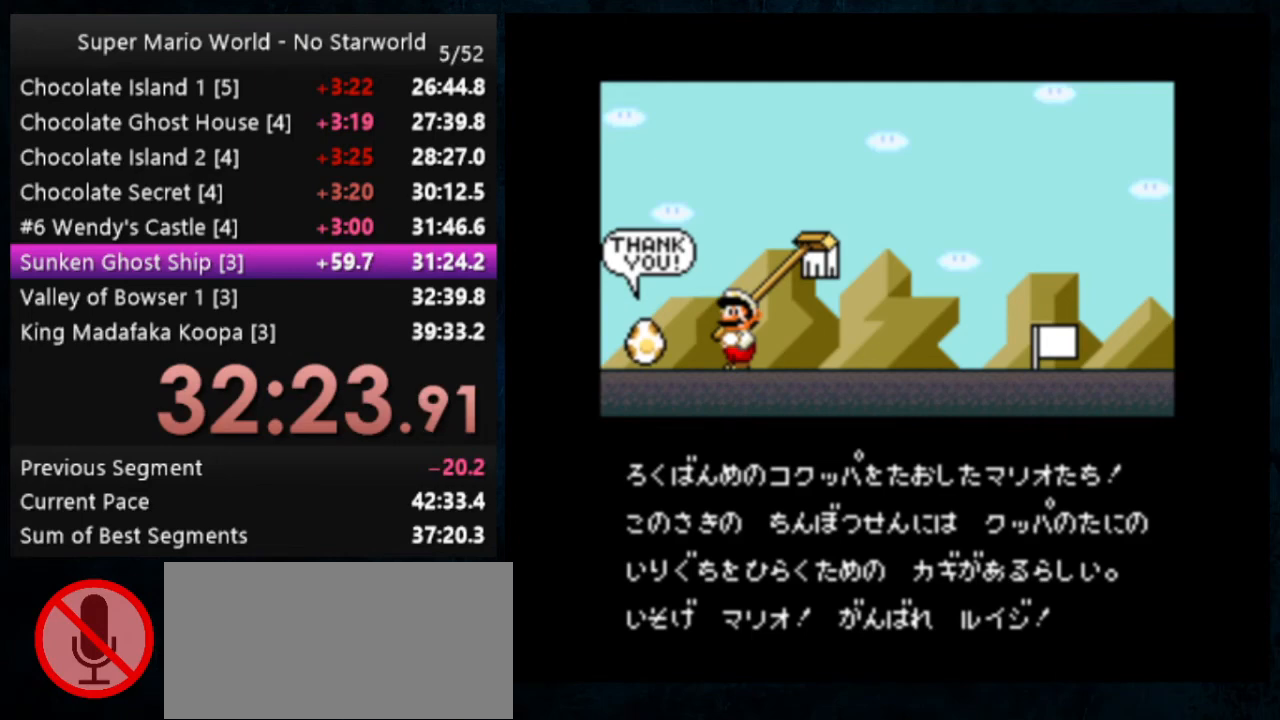
Gameplay with a controller (Nintendo layout); each line is a JSON object with the inputs held at the frame after it. "events" lists button and stick changes between this image and that frame as [ms after this image, input, new state], when the widget could be followed in between. Not read: DPAD_DOWN DPAD_RIGHT L1 L3 R1 R3.
{"buttons": ["A", "B"], "events": [[67, "A", "down"], [67, "B", "up"], [133, "A", "up"], [133, "B", "down"], [233, "A", "down"], [233, "B", "up"], [300, "A", "up"], [300, "B", "down"], [333, "A", "down"], [433, "A", "up"], [433, "B", "up"], [467, "B", "down"], [500, "A", "down"]]}
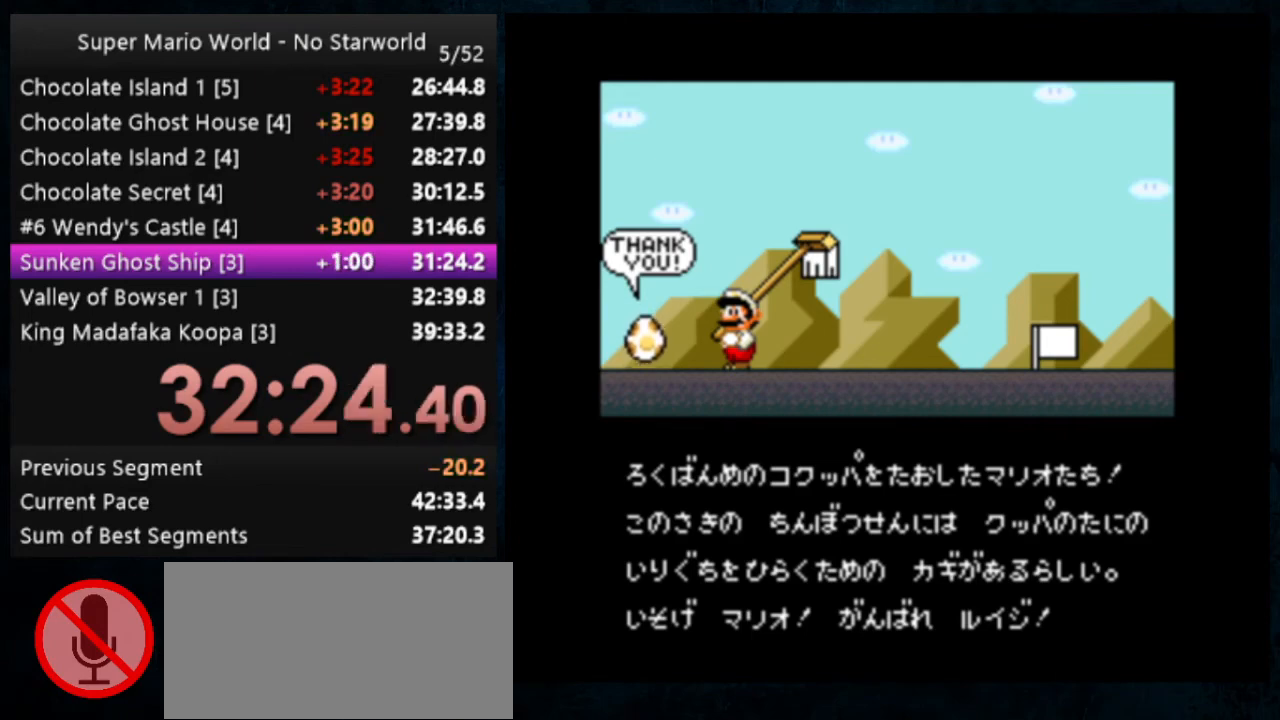
{"buttons": [], "events": [[33, "B", "up"], [100, "A", "up"], [133, "A", "down"], [133, "B", "down"], [200, "A", "up"], [200, "B", "up"], [267, "A", "down"], [267, "B", "down"], [300, "A", "up"], [367, "B", "up"], [400, "A", "down"], [400, "B", "down"], [500, "A", "up"], [500, "B", "up"]]}
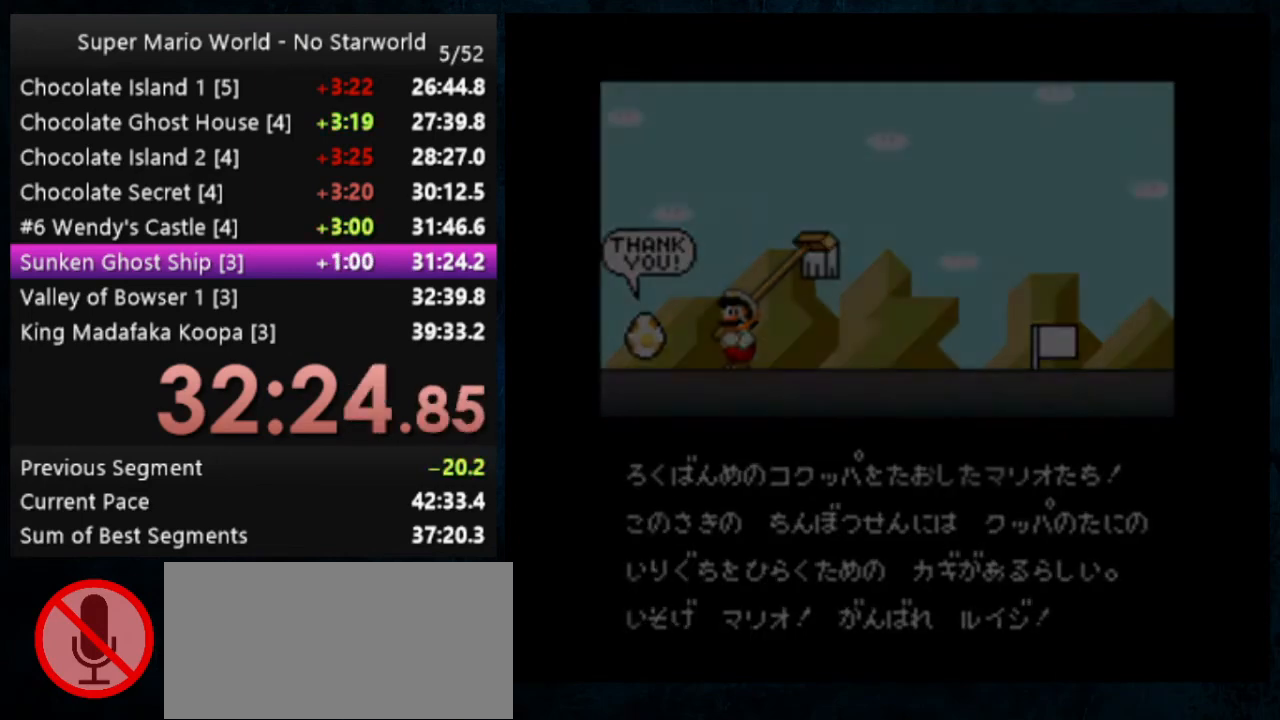
{"buttons": ["A"], "events": [[67, "A", "down"], [67, "B", "down"], [133, "A", "up"], [133, "B", "up"], [200, "A", "down"], [233, "B", "down"], [267, "A", "up"], [300, "B", "up"], [367, "A", "down"], [400, "A", "up"], [400, "B", "down"], [433, "B", "up"], [500, "A", "down"]]}
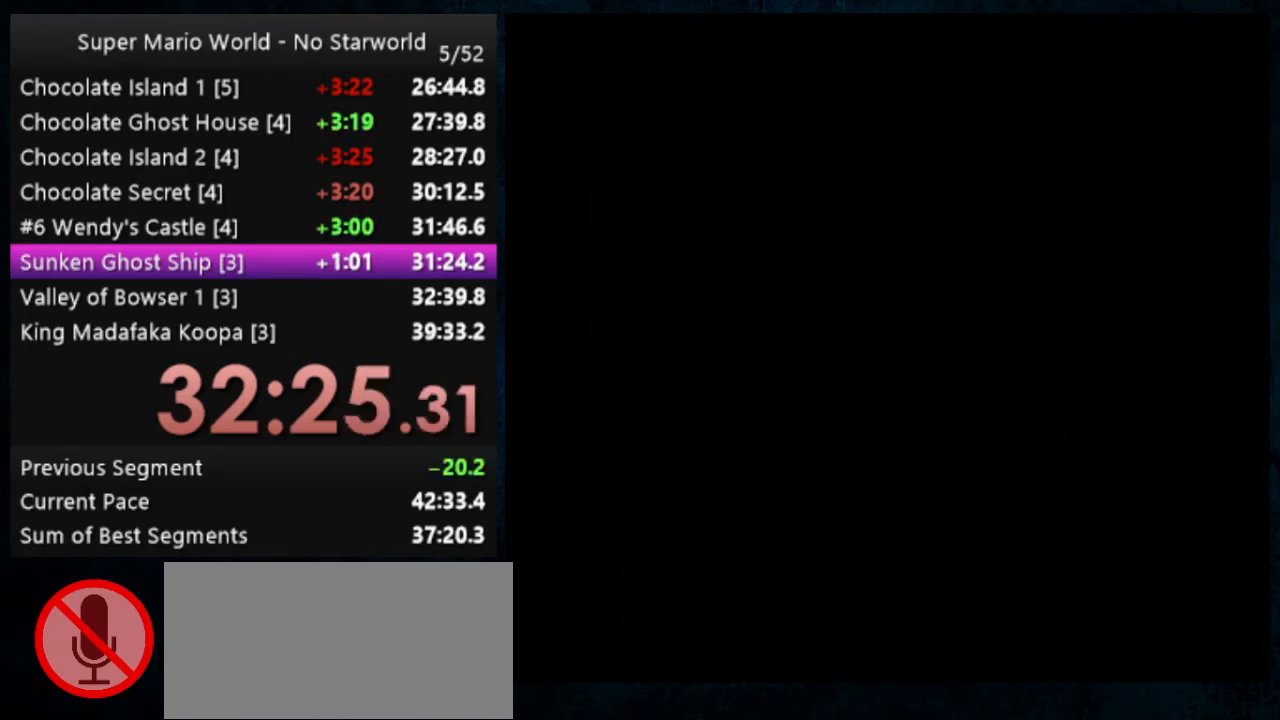
{"buttons": ["A", "B"], "events": [[33, "B", "down"], [67, "A", "up"], [133, "A", "down"], [133, "B", "up"], [167, "A", "up"], [167, "B", "down"], [267, "A", "down"], [267, "B", "up"], [367, "A", "up"], [367, "B", "down"], [433, "A", "down"], [433, "B", "up"], [500, "B", "down"]]}
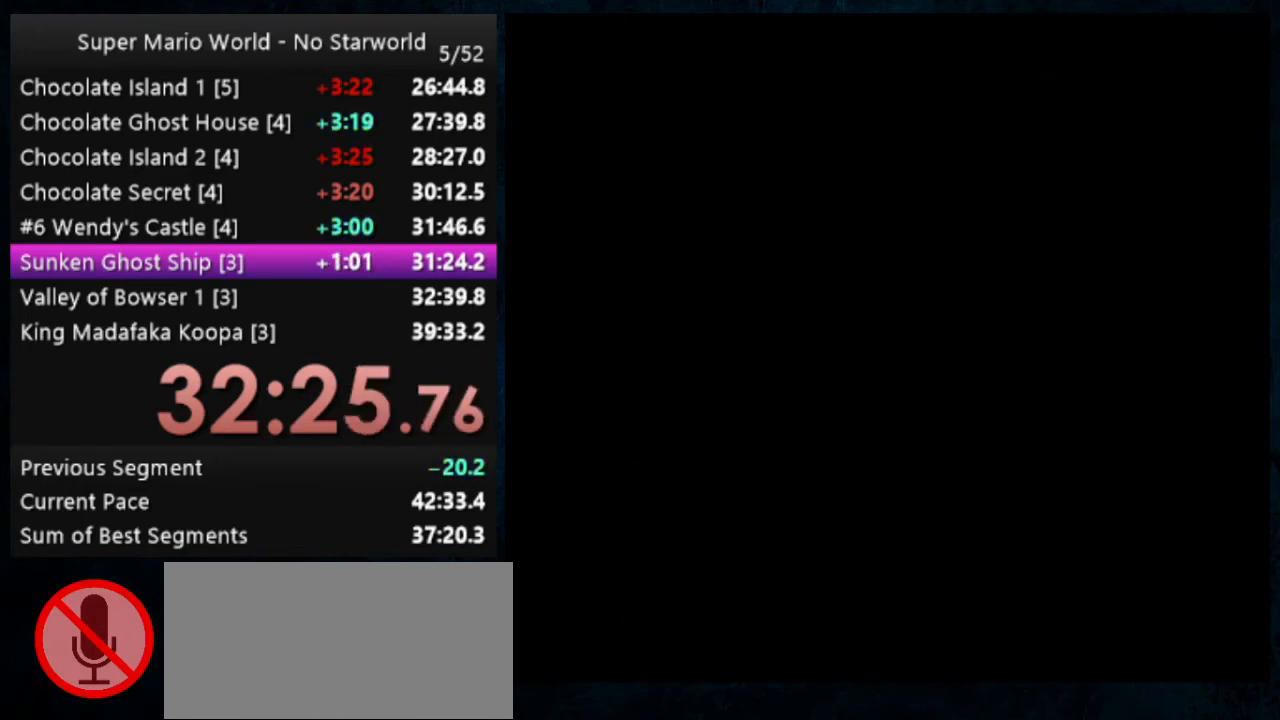
{"buttons": [], "events": [[33, "A", "up"], [67, "A", "down"], [67, "B", "up"], [167, "A", "up"], [167, "B", "down"], [233, "A", "down"], [233, "B", "up"], [300, "A", "up"], [333, "B", "down"], [400, "A", "down"], [400, "B", "up"], [467, "A", "up"]]}
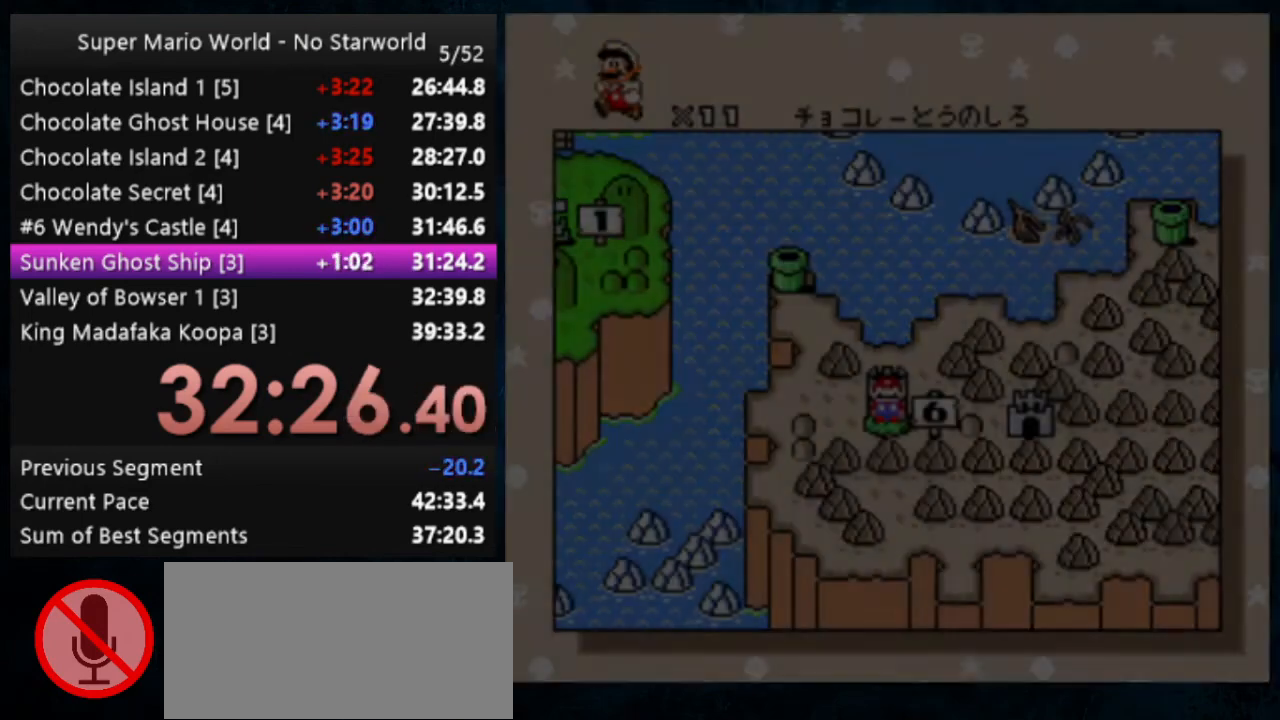
{"buttons": ["A", "B"], "events": [[33, "B", "down"], [67, "A", "down"], [67, "B", "up"], [167, "A", "up"], [167, "B", "down"], [200, "A", "down"], [233, "A", "up"], [233, "B", "up"], [300, "B", "down"], [333, "A", "down"], [367, "A", "up"], [367, "B", "up"], [467, "A", "down"], [467, "B", "down"]]}
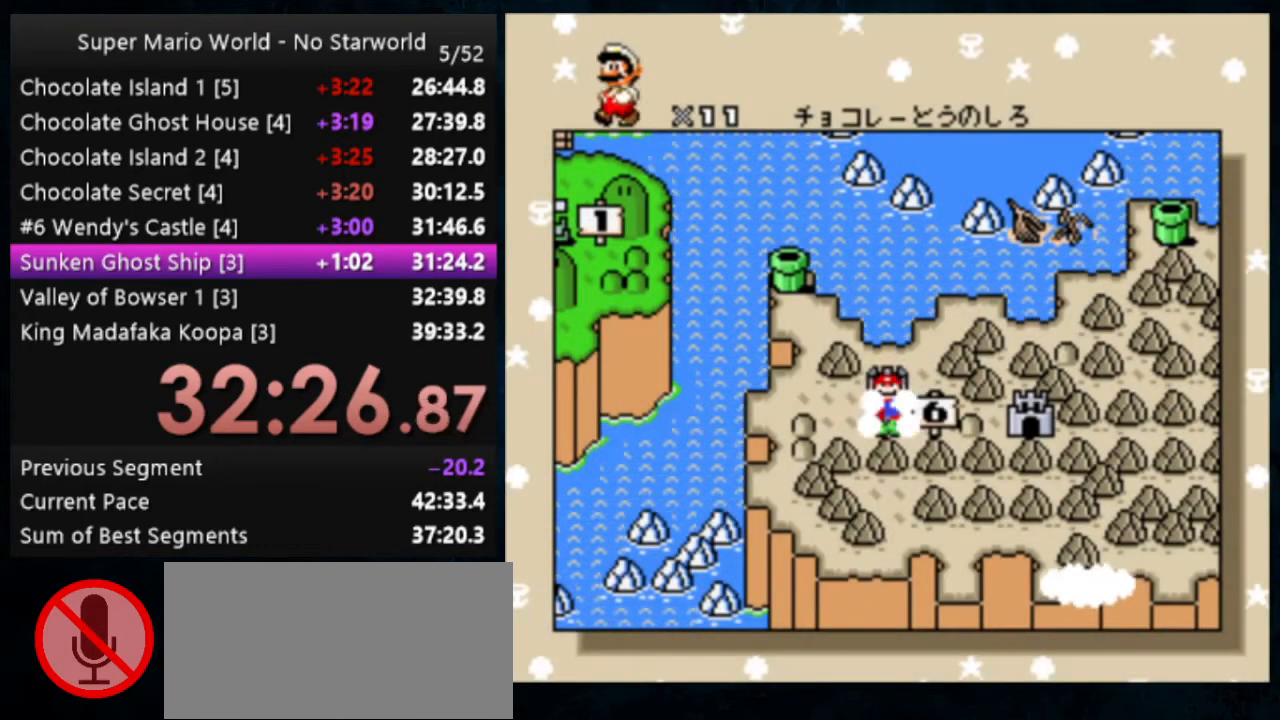
{"buttons": ["A", "B"], "events": [[67, "A", "up"], [67, "B", "up"], [133, "A", "down"], [133, "B", "down"], [200, "A", "up"], [200, "B", "up"], [300, "A", "down"], [300, "B", "down"], [367, "A", "up"], [367, "B", "up"], [467, "A", "down"], [467, "B", "down"]]}
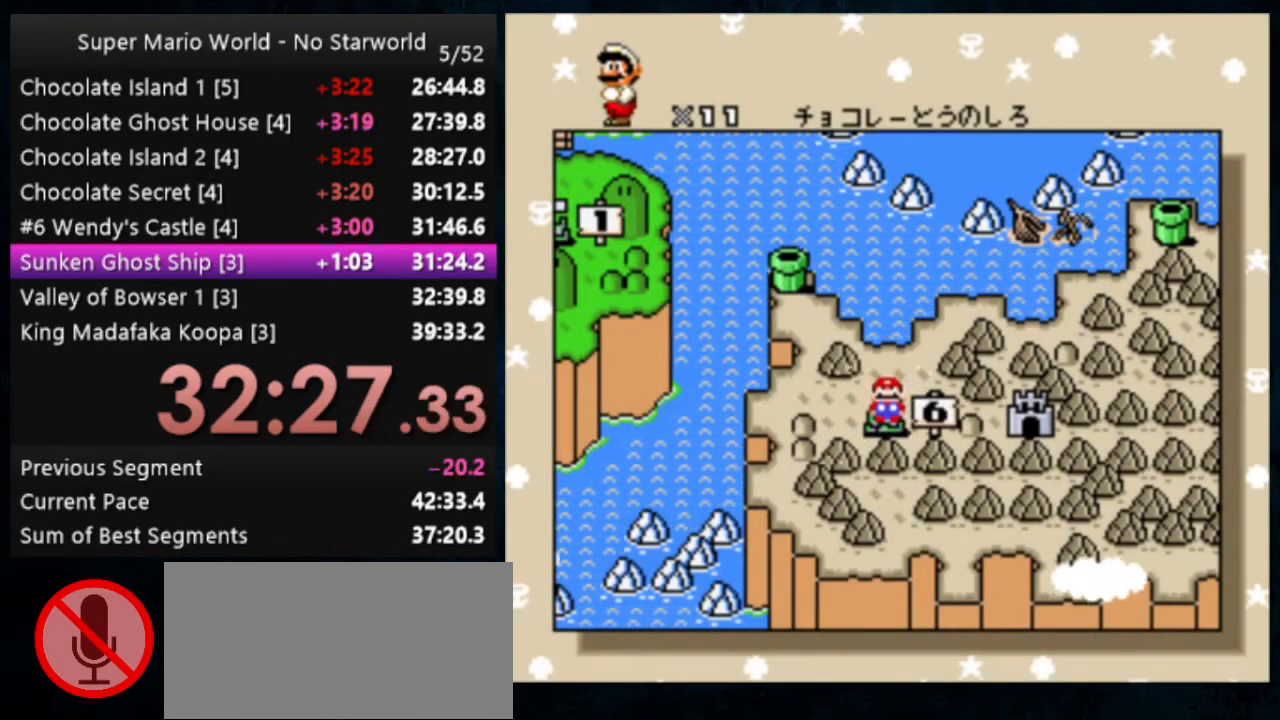
{"buttons": ["A", "B"], "events": [[33, "A", "up"], [33, "B", "up"], [200, "A", "down"], [233, "B", "down"]]}
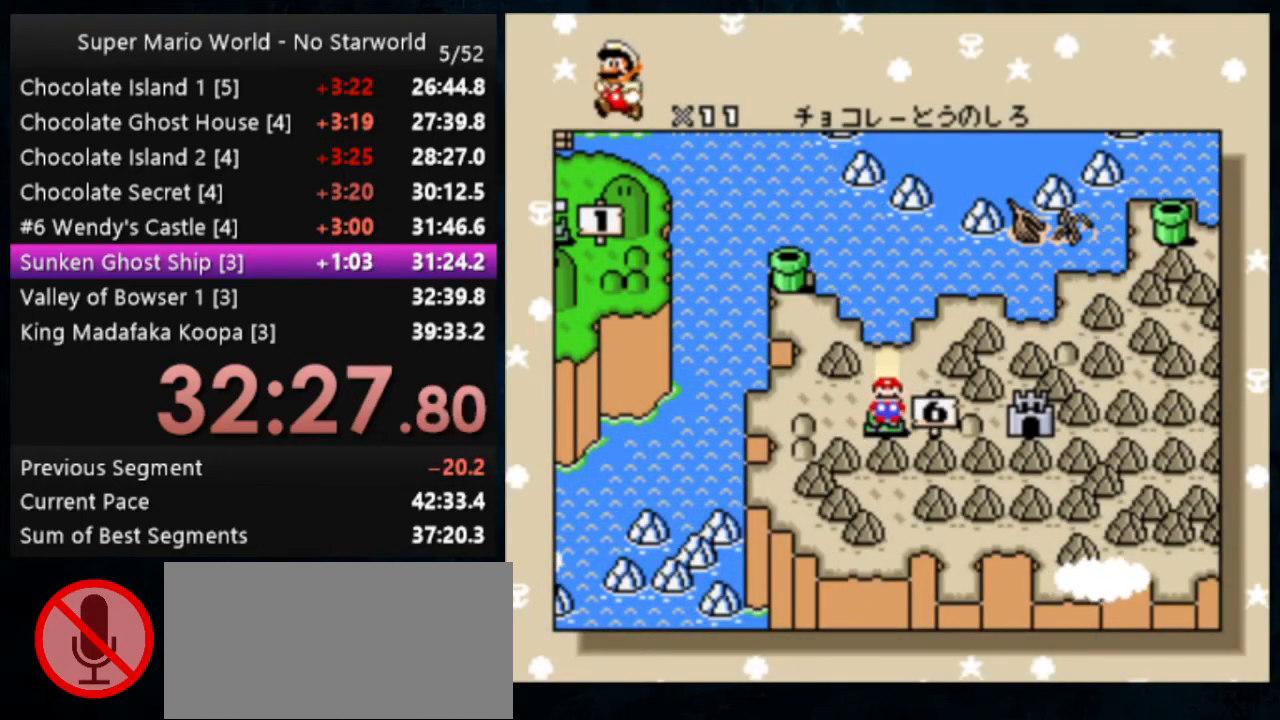
{"buttons": ["B"], "events": [[200, "A", "up"], [233, "B", "up"], [333, "B", "down"], [367, "B", "up"], [400, "A", "down"], [433, "A", "up"], [433, "B", "down"]]}
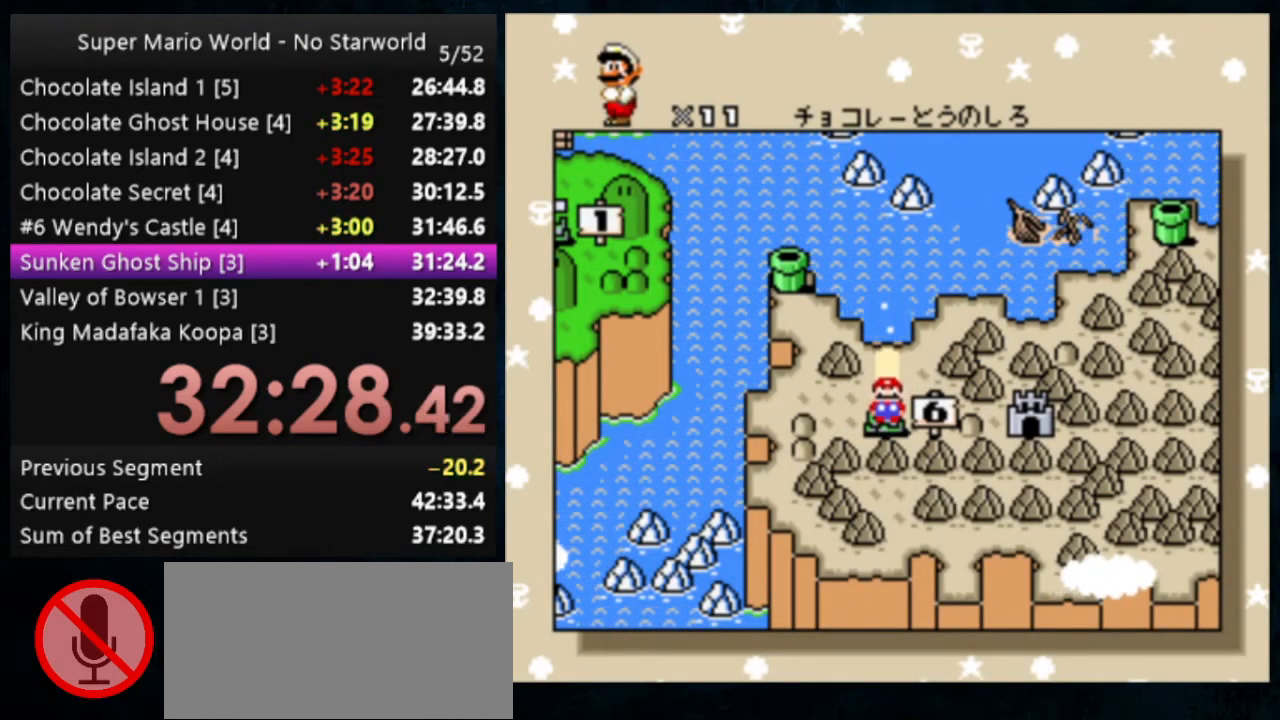
{"buttons": ["B"], "events": [[33, "A", "down"], [33, "B", "up"], [133, "A", "up"], [133, "B", "down"], [167, "A", "down"], [167, "B", "up"], [267, "A", "up"], [267, "B", "down"], [367, "A", "down"], [367, "B", "up"], [433, "A", "up"], [433, "B", "down"]]}
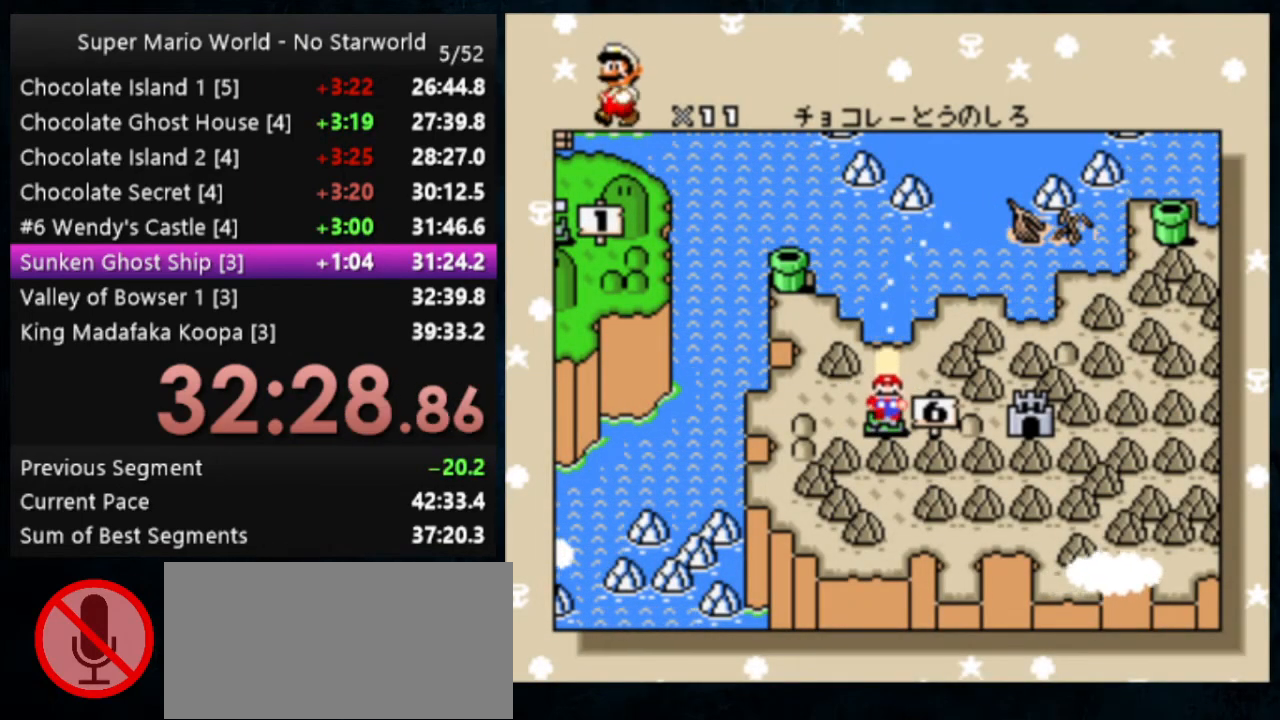
{"buttons": ["B"], "events": [[33, "A", "down"], [33, "B", "up"], [133, "A", "up"], [133, "B", "down"], [167, "A", "down"], [167, "B", "up"], [267, "A", "up"], [267, "B", "down"], [333, "A", "down"], [333, "B", "up"], [433, "A", "up"], [433, "B", "down"]]}
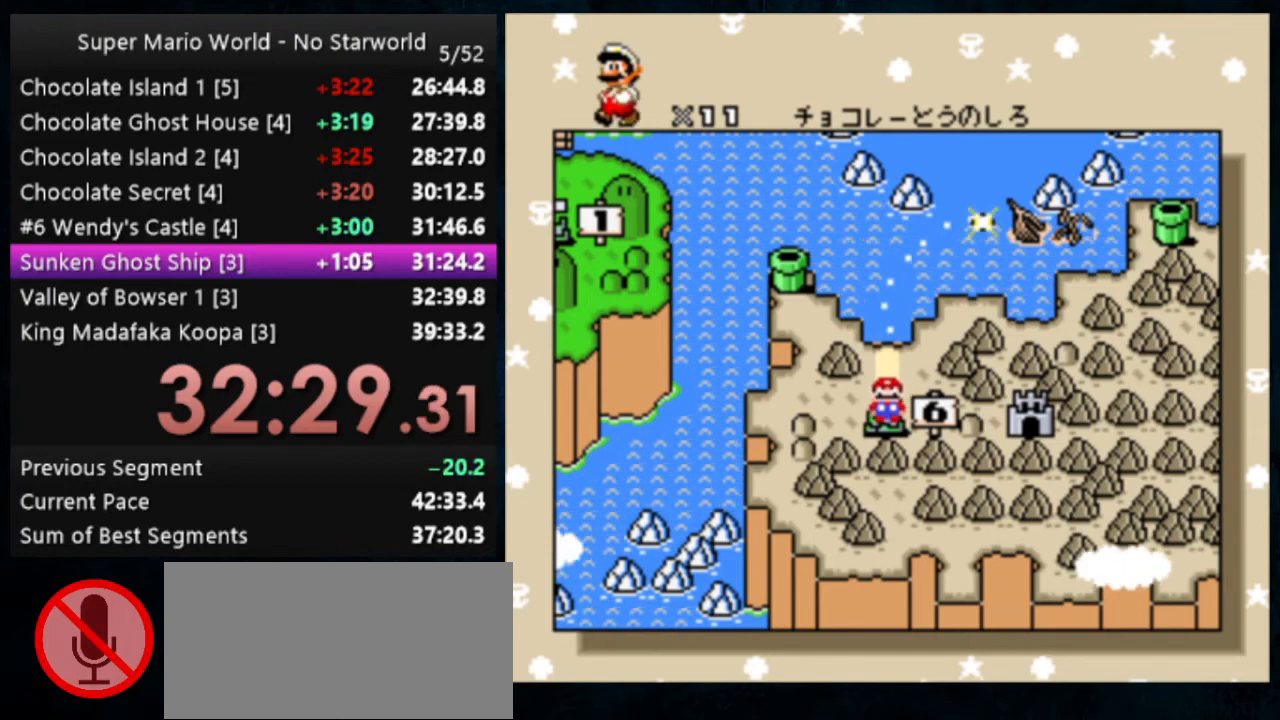
{"buttons": ["A", "B"], "events": [[33, "A", "down"], [33, "B", "up"], [100, "A", "up"], [100, "B", "down"], [133, "A", "down"], [167, "B", "up"], [200, "A", "up"], [267, "B", "down"], [300, "A", "down"], [333, "B", "up"], [367, "A", "up"], [433, "B", "down"], [467, "A", "down"]]}
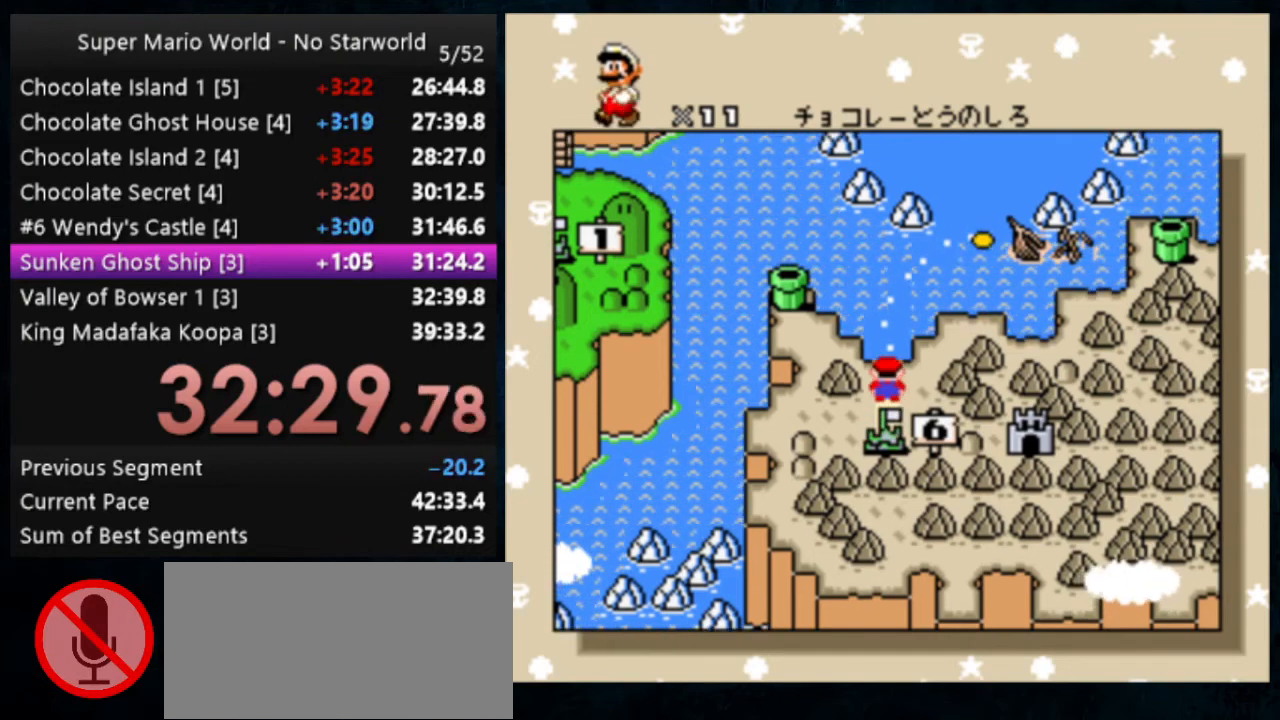
{"buttons": [], "events": [[67, "A", "up"], [67, "B", "up"], [100, "B", "down"], [133, "A", "down"], [200, "B", "up"], [233, "A", "up"], [267, "A", "down"], [267, "B", "down"], [333, "A", "up"], [333, "B", "up"], [433, "A", "down"], [433, "B", "down"], [500, "A", "up"], [500, "B", "up"]]}
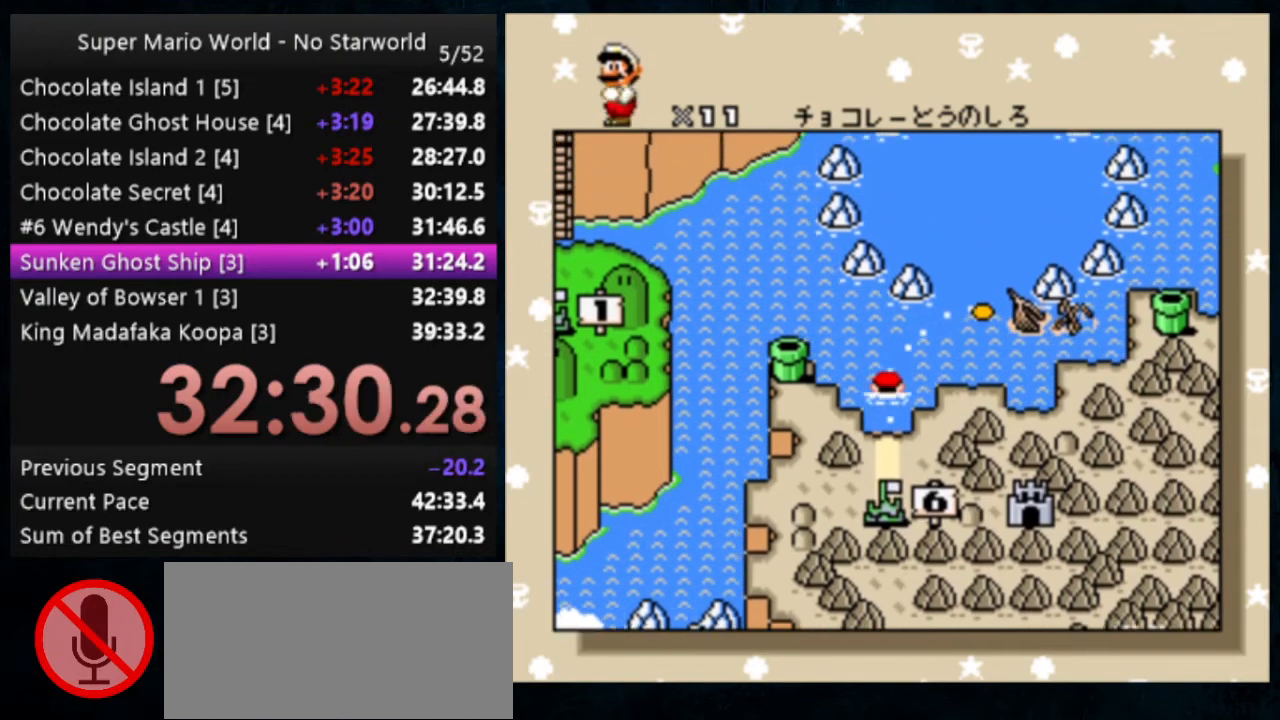
{"buttons": ["A"], "events": [[67, "A", "down"], [100, "B", "down"], [133, "A", "up"], [167, "B", "up"], [200, "A", "down"], [233, "A", "up"], [233, "B", "down"], [333, "A", "down"], [333, "B", "up"], [367, "B", "down"], [433, "A", "up"], [467, "A", "down"], [467, "B", "up"]]}
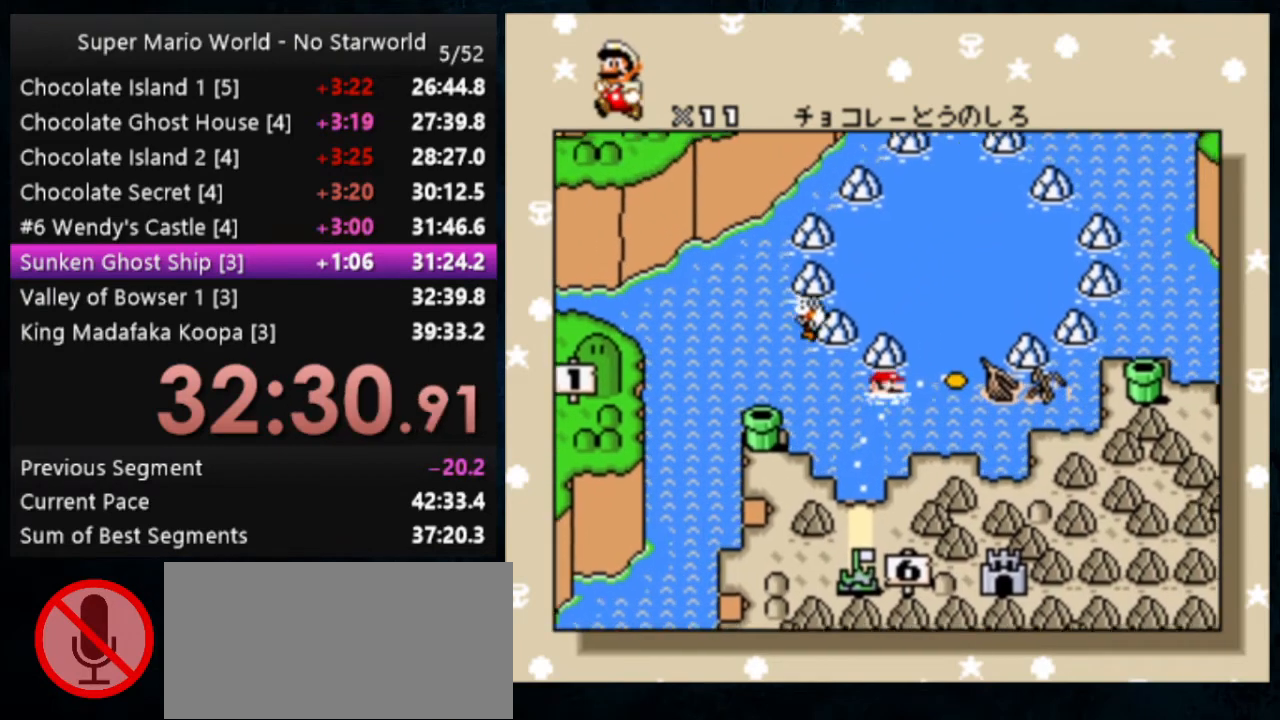
{"buttons": ["A", "B"], "events": [[33, "A", "up"], [33, "B", "down"], [100, "A", "down"], [100, "B", "up"], [200, "A", "up"], [200, "B", "down"], [233, "A", "down"], [267, "B", "up"], [333, "A", "up"], [333, "B", "down"], [367, "A", "down"], [400, "B", "up"], [467, "A", "up"], [500, "A", "down"], [500, "B", "down"]]}
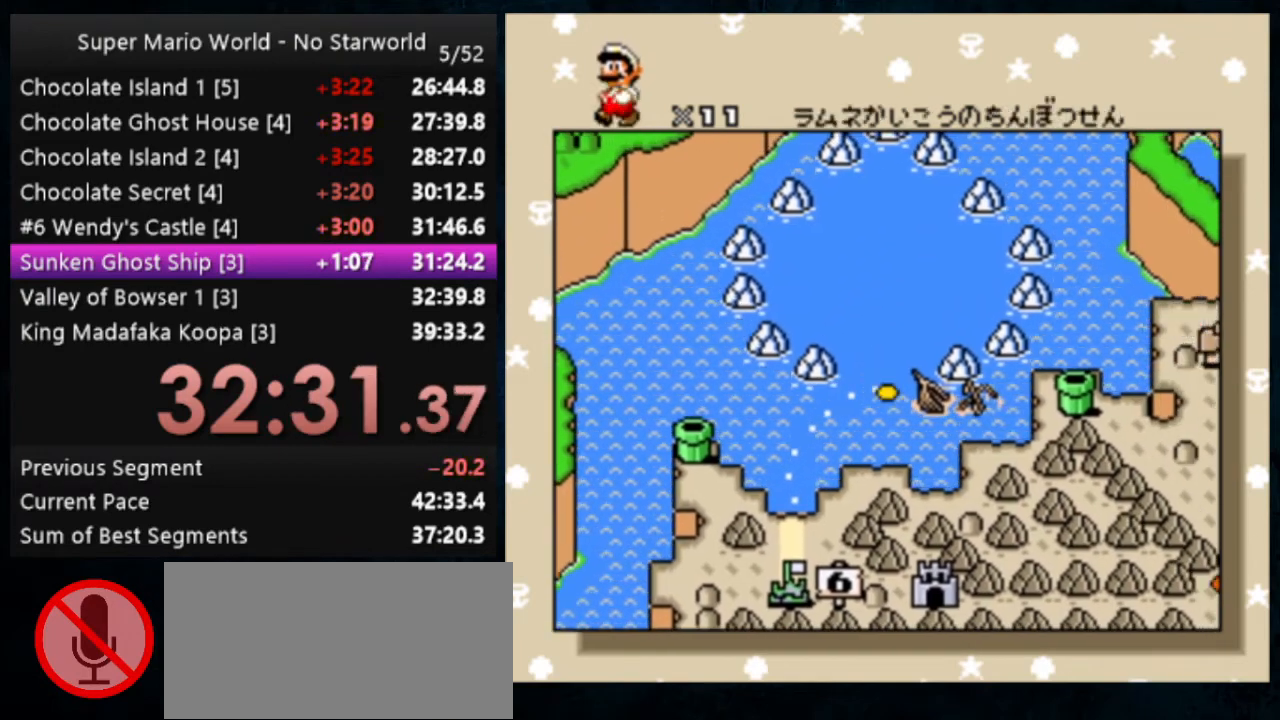
{"buttons": [], "events": [[100, "A", "up"], [100, "B", "up"], [133, "A", "down"], [133, "B", "down"], [200, "A", "up"], [200, "B", "up"], [267, "A", "down"], [267, "B", "down"], [333, "A", "up"], [367, "B", "up"], [400, "A", "down"], [400, "B", "down"], [500, "A", "up"], [500, "B", "up"]]}
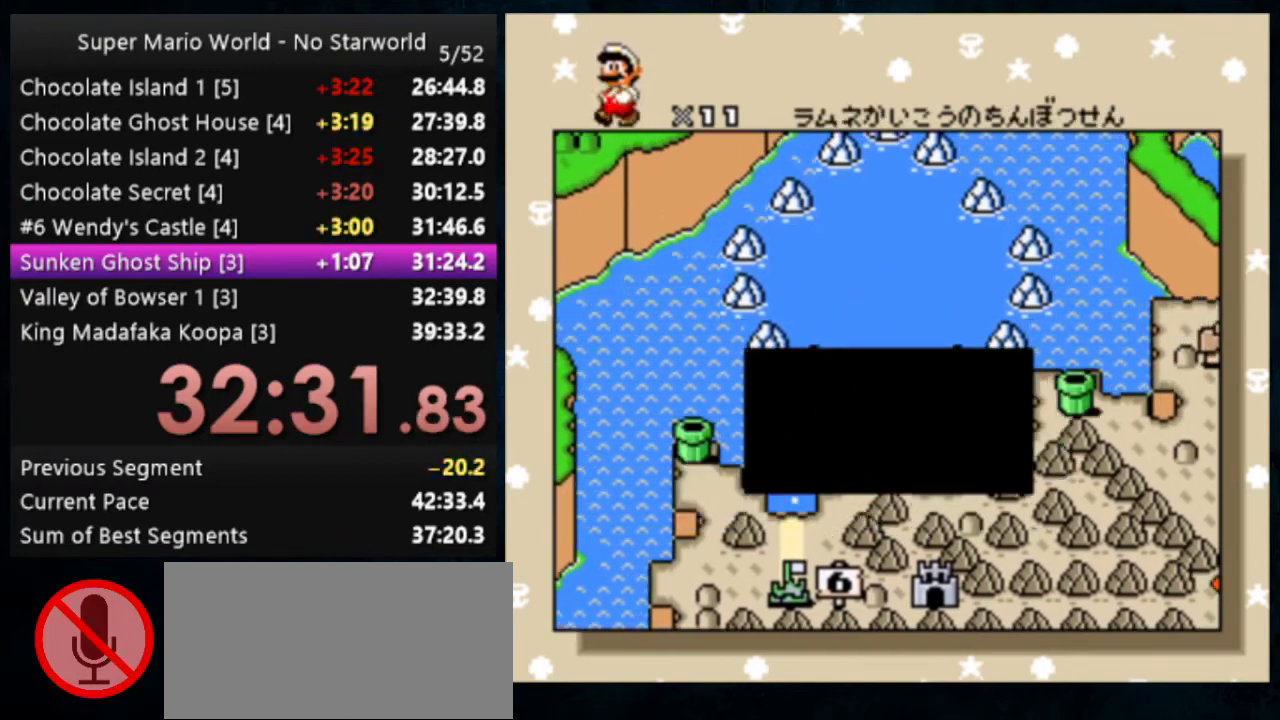
{"buttons": ["B"], "events": [[33, "A", "down"], [33, "B", "down"], [133, "A", "up"], [133, "B", "up"], [167, "A", "down"], [167, "B", "down"], [233, "A", "up"], [233, "B", "up"], [267, "A", "down"], [267, "B", "down"], [367, "A", "up"], [367, "B", "up"], [400, "A", "down"], [400, "B", "down"], [467, "A", "up"]]}
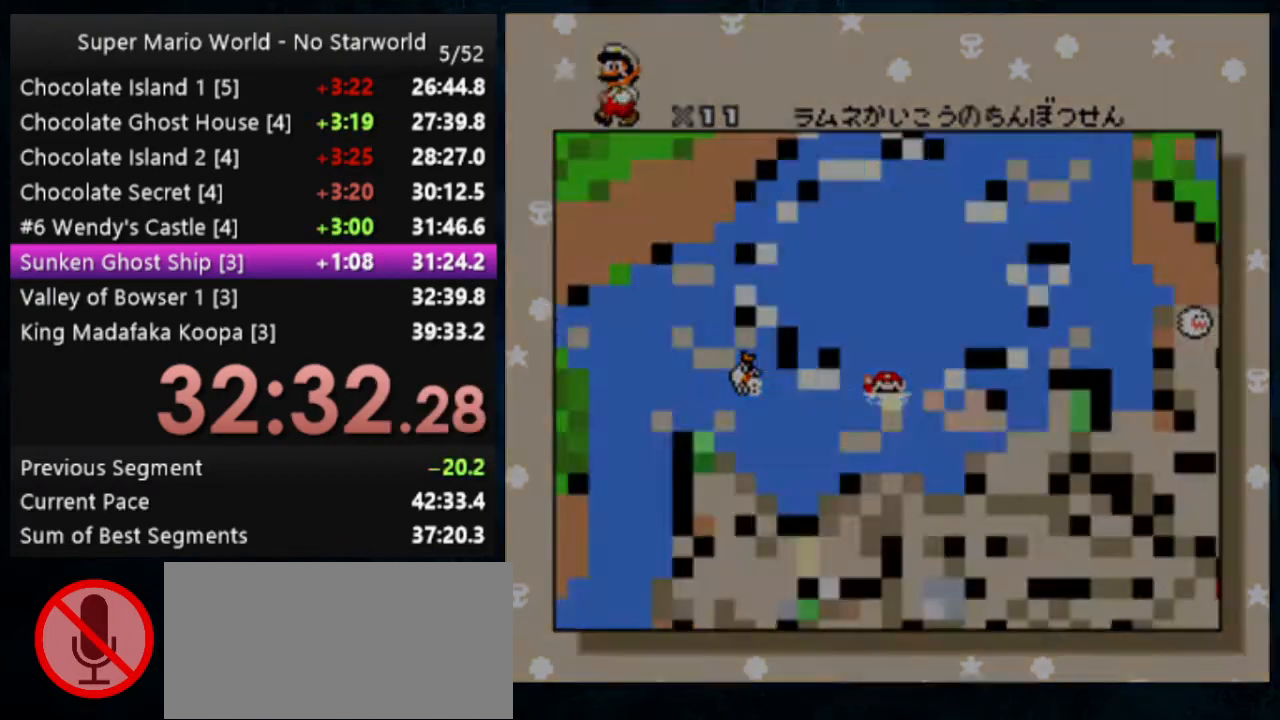
{"buttons": ["Y"], "events": [[33, "B", "up"], [433, "Y", "down"]]}
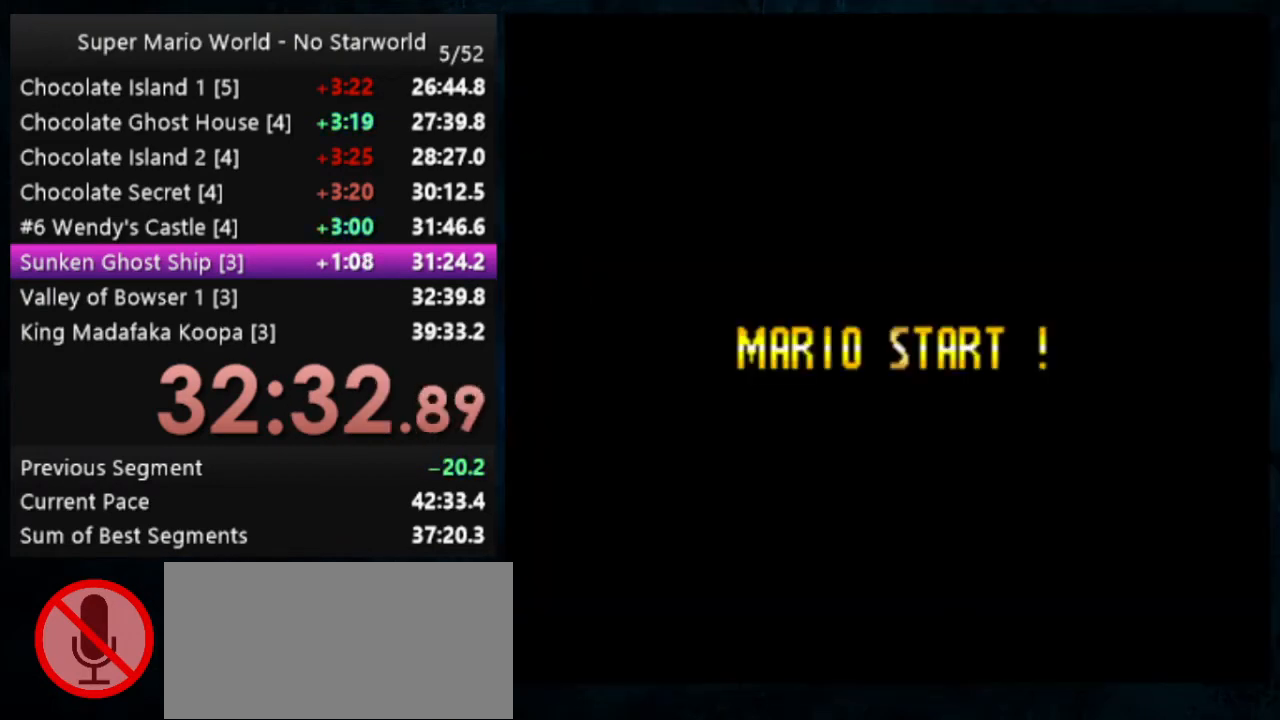
{"buttons": ["Y"], "events": []}
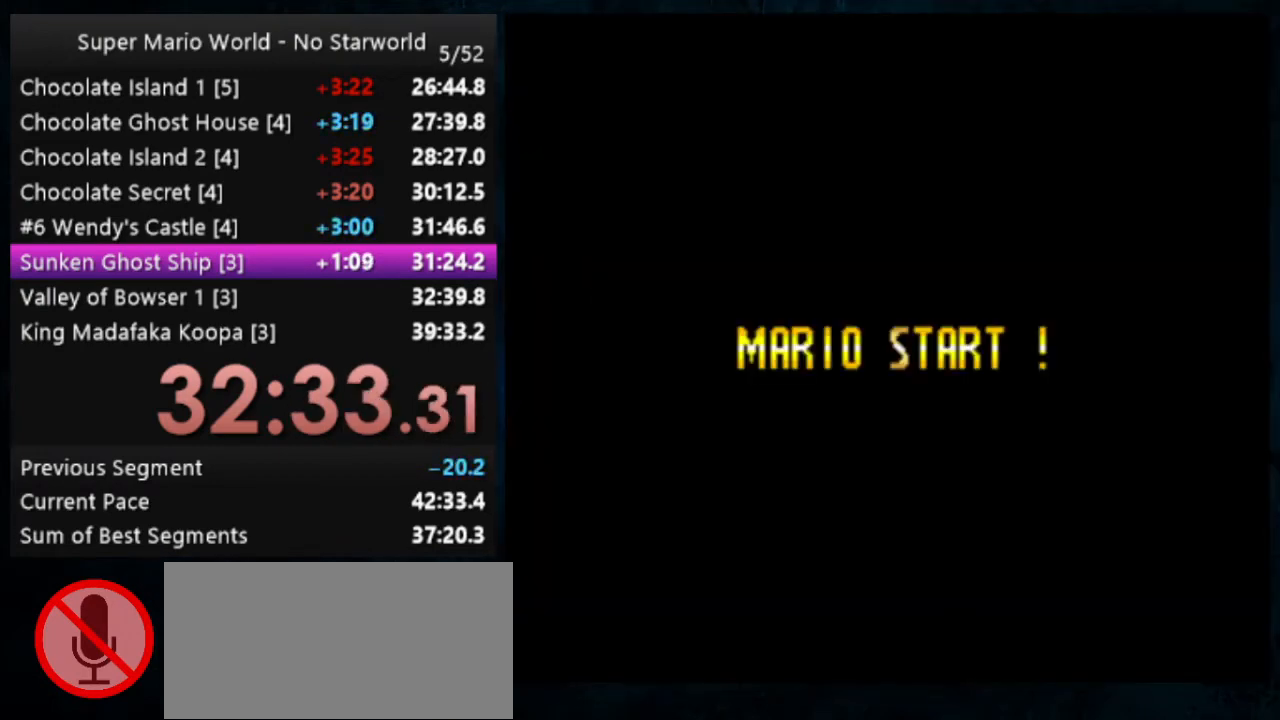
{"buttons": ["Y"], "events": []}
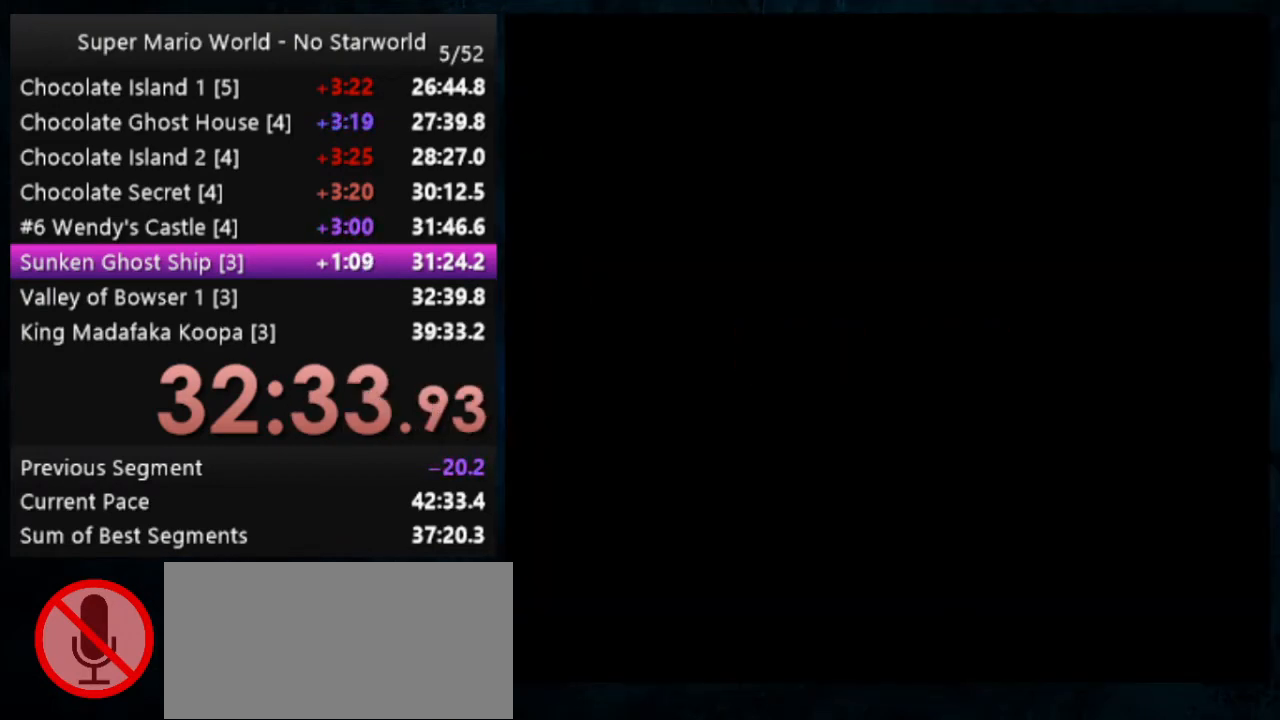
{"buttons": ["Y"], "events": []}
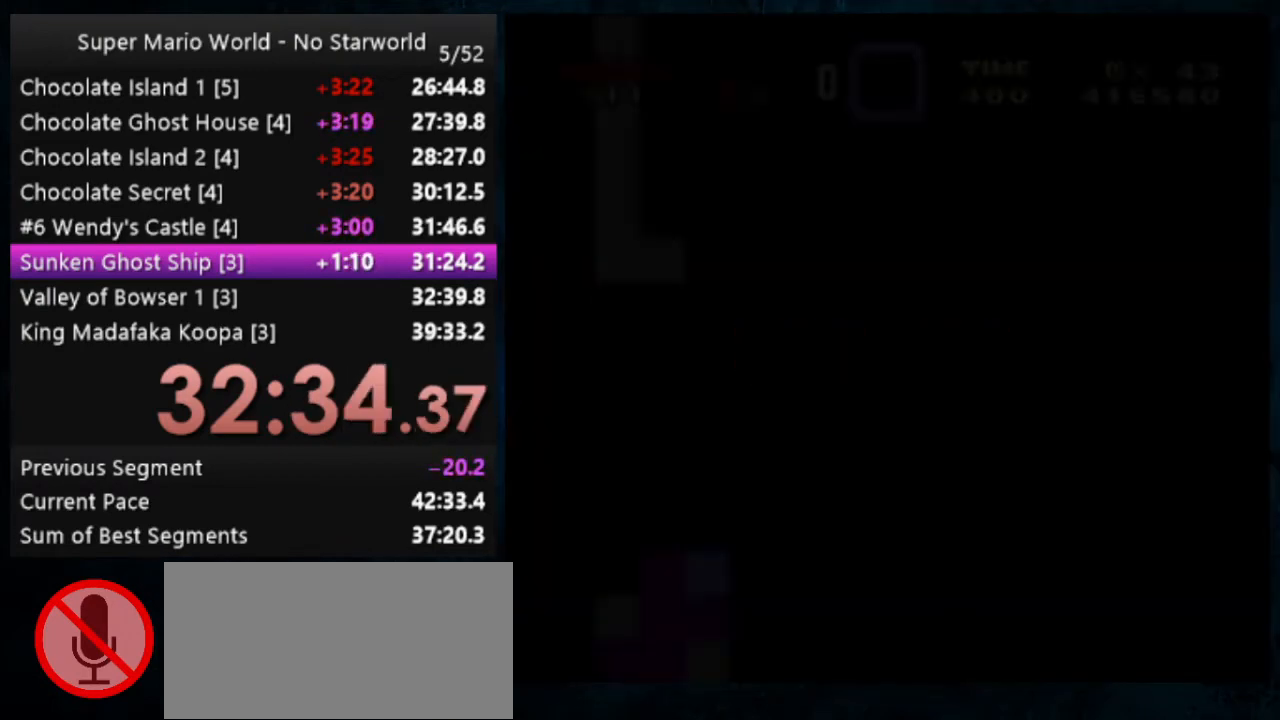
{"buttons": [], "events": [[167, "Y", "up"]]}
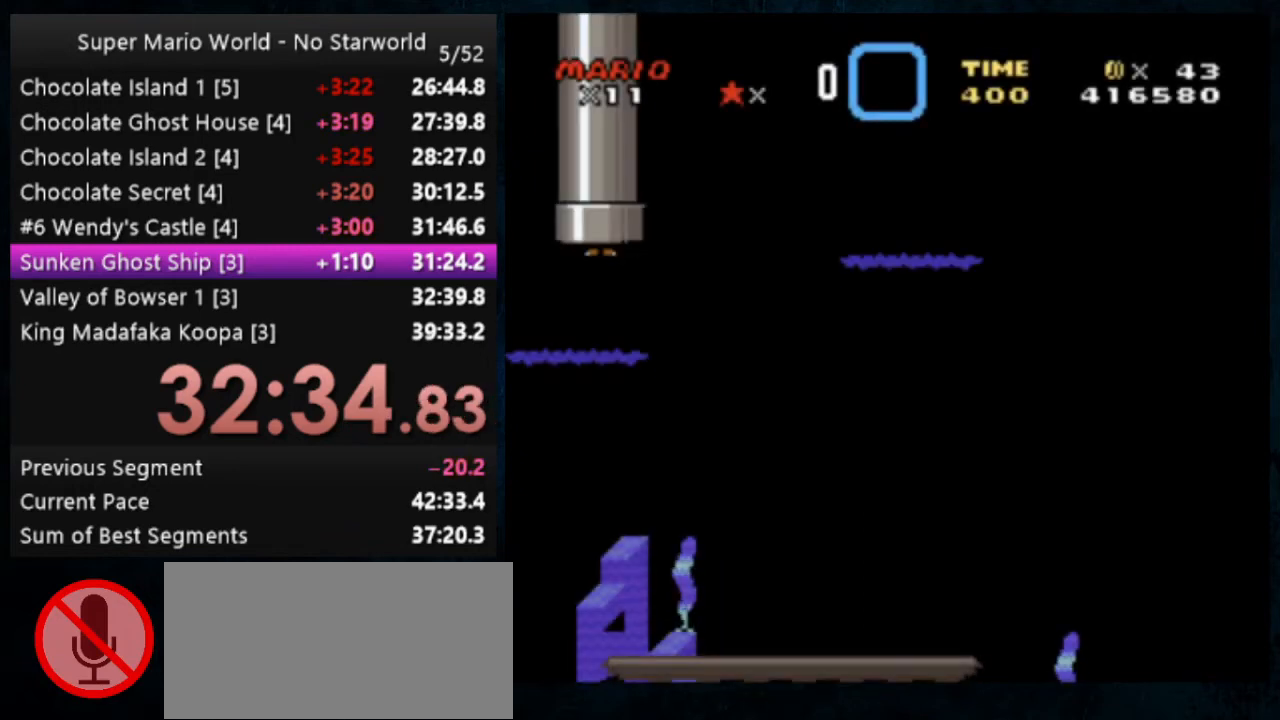
{"buttons": [], "events": []}
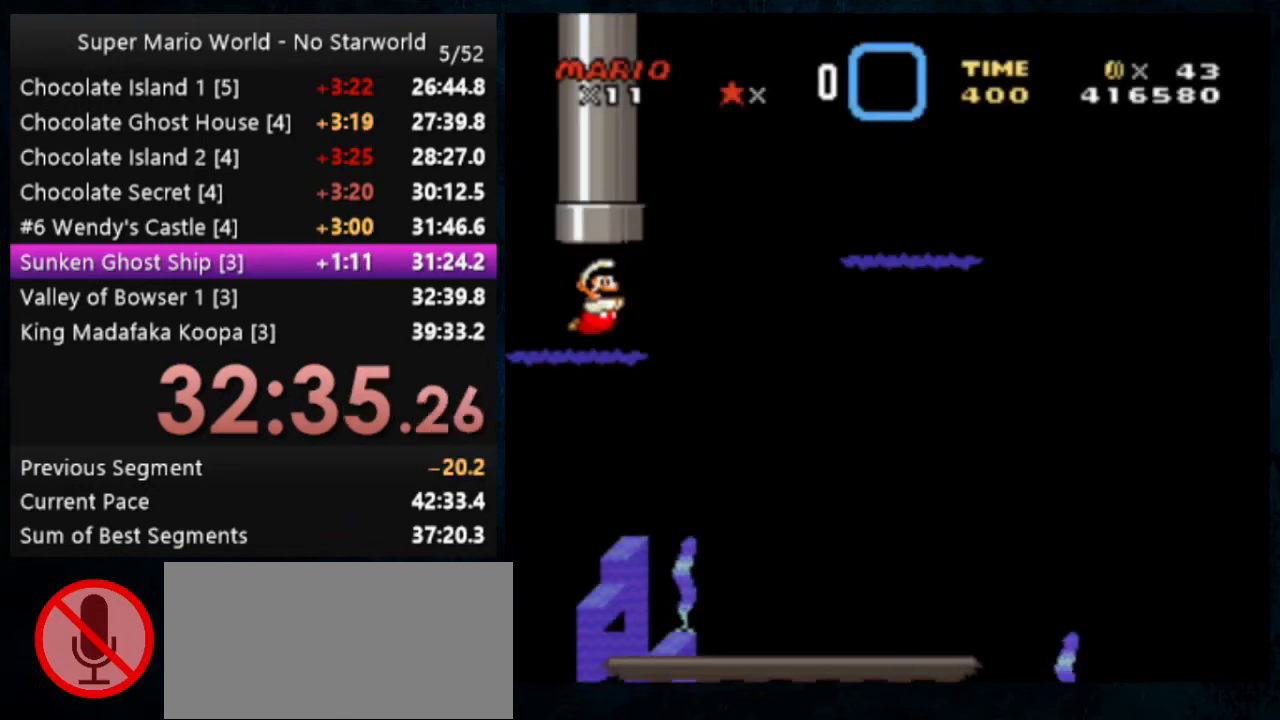
{"buttons": [], "events": [[300, "B", "down"], [400, "B", "up"]]}
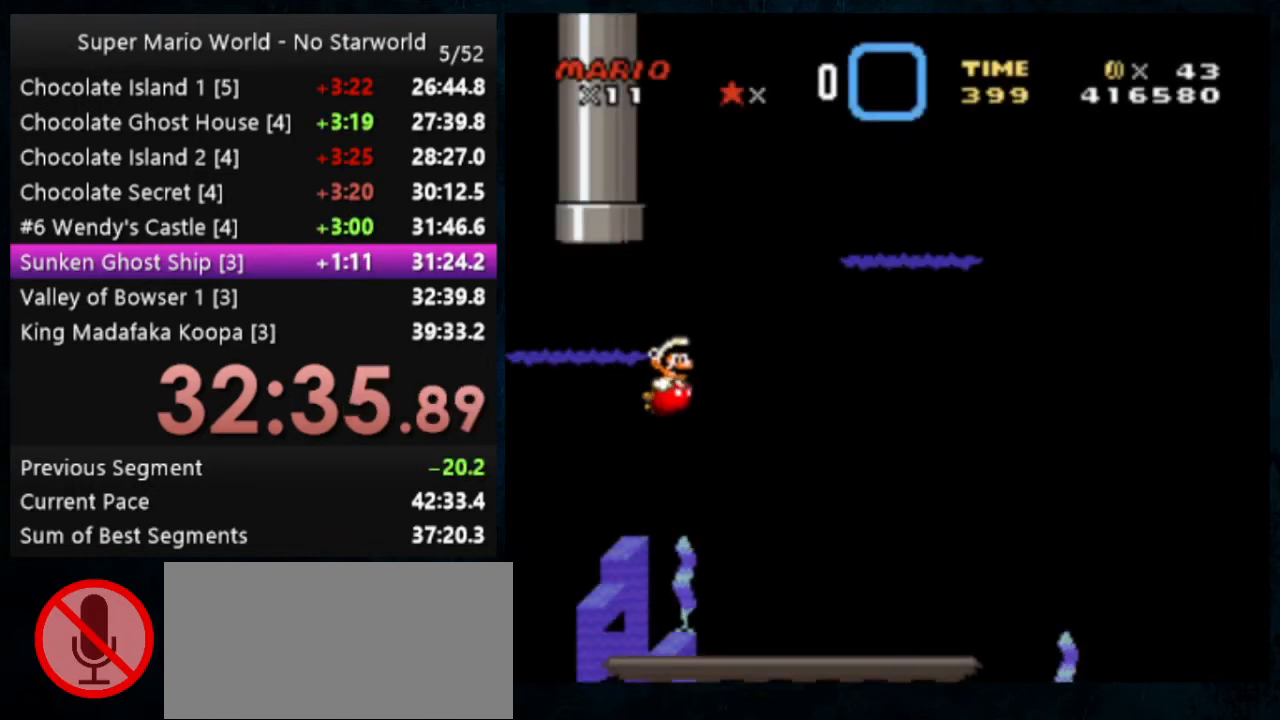
{"buttons": [], "events": [[400, "B", "down"], [467, "B", "up"]]}
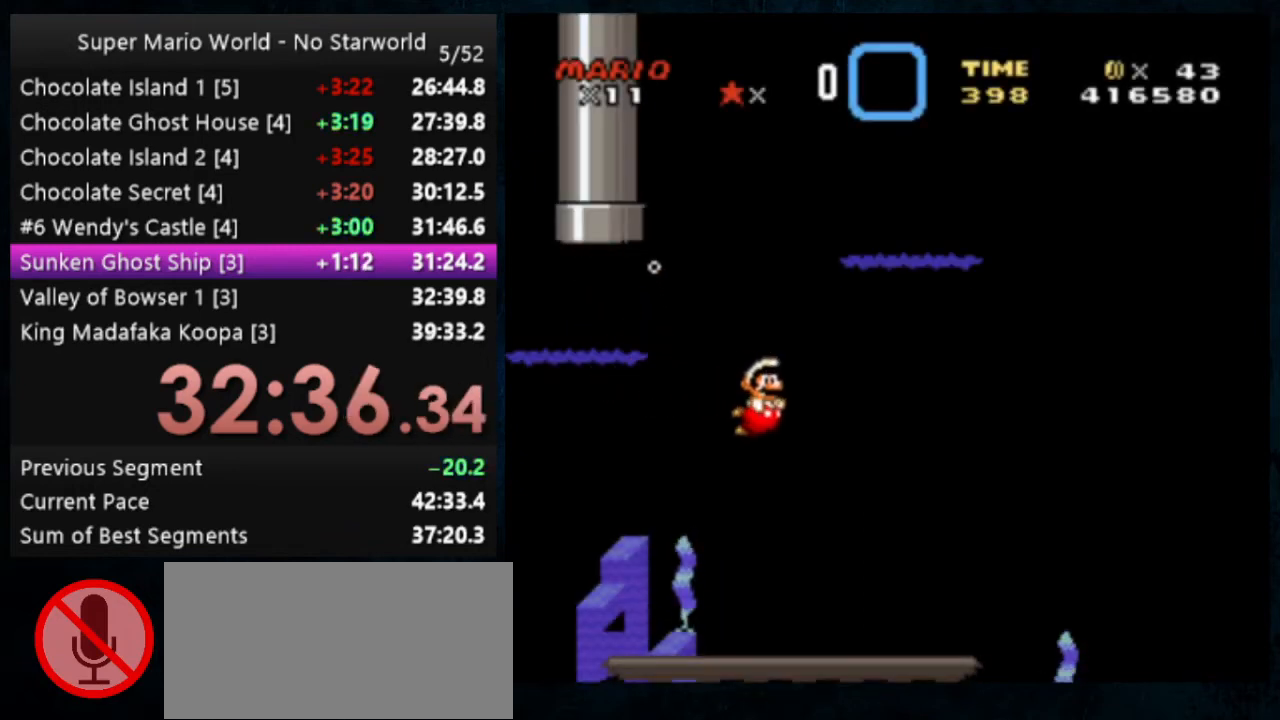
{"buttons": [], "events": [[400, "B", "down"], [467, "B", "up"]]}
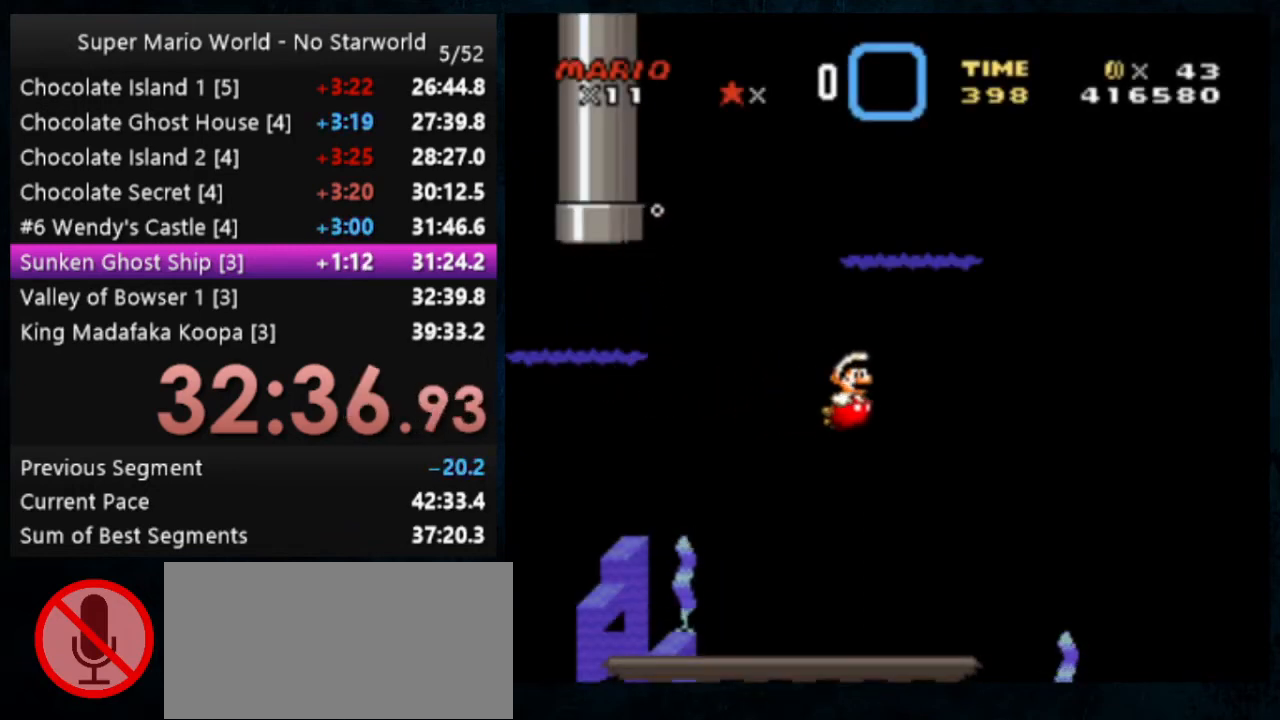
{"buttons": [], "events": [[333, "B", "down"], [433, "B", "up"]]}
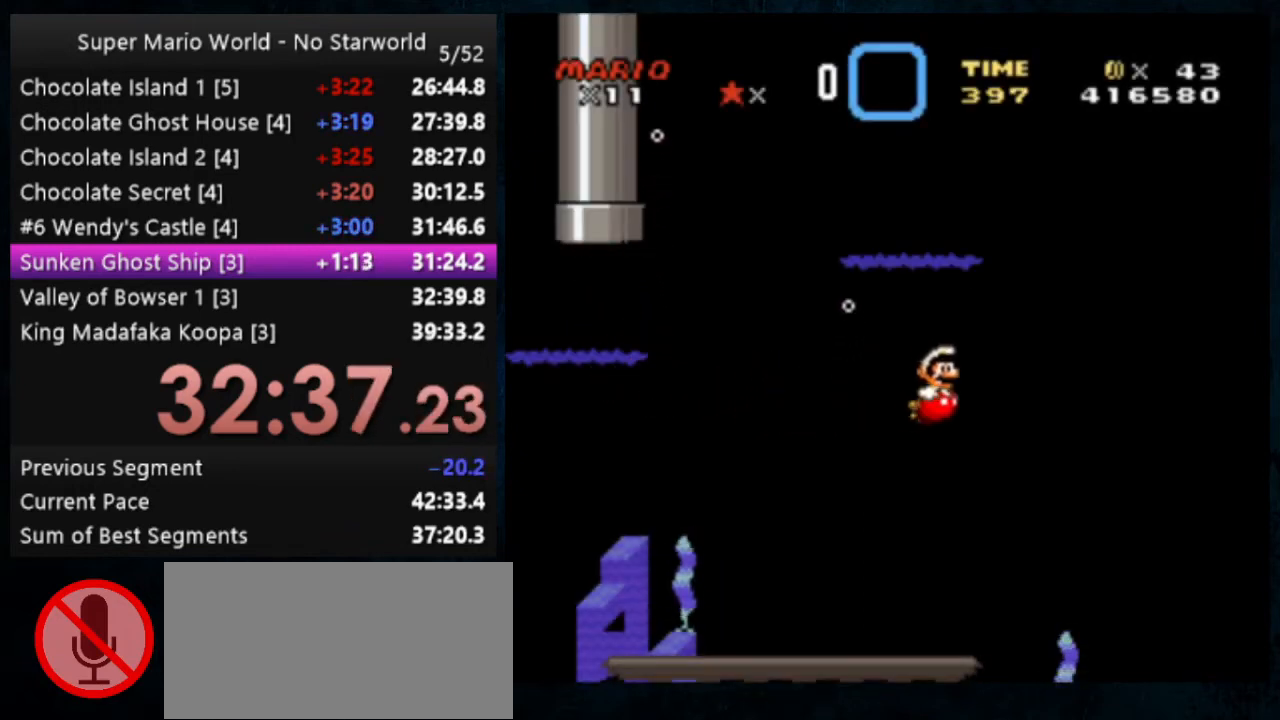
{"buttons": [], "events": [[200, "B", "down"], [267, "B", "up"]]}
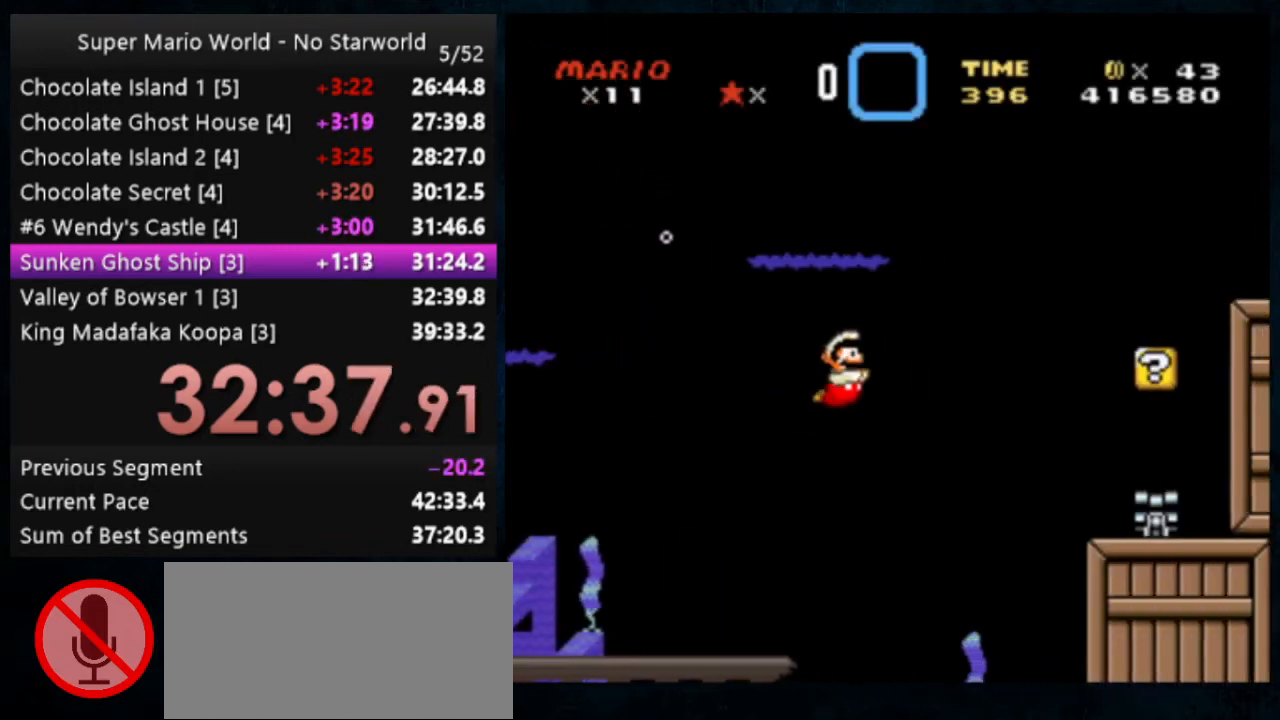
{"buttons": [], "events": [[133, "B", "down"], [200, "B", "up"]]}
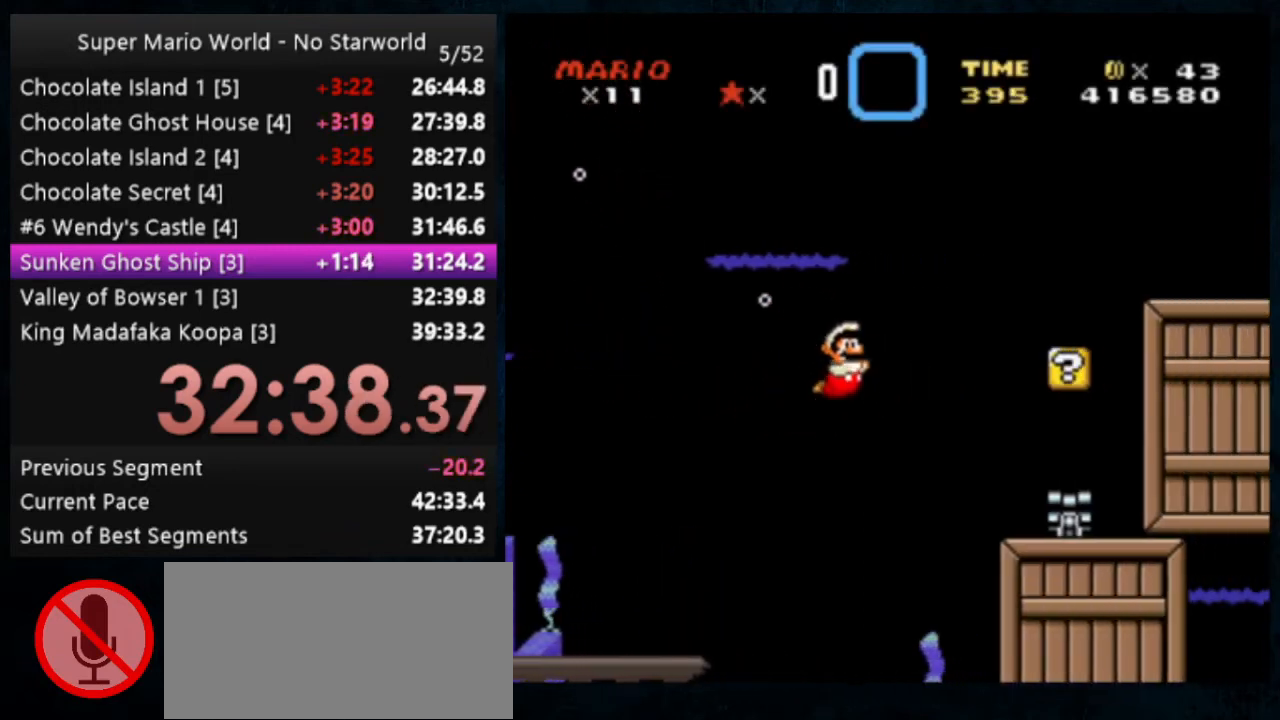
{"buttons": [], "events": []}